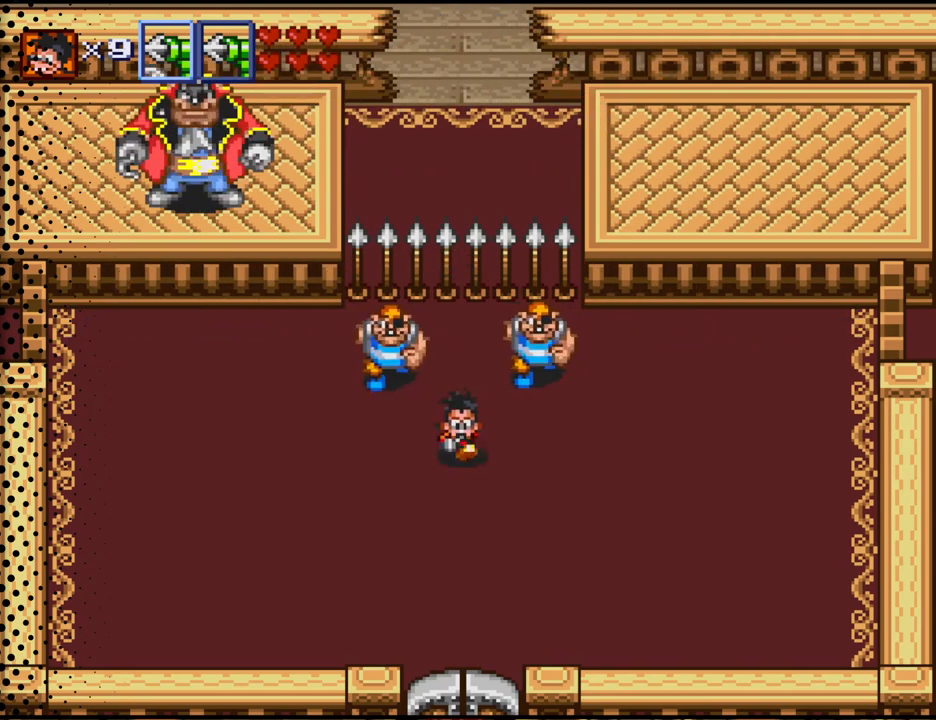
Gameplay with a controller (Nintendo layout); each line is a JSON object with the inputs held at the frame after it. "events" lists button and stick changes between this image and that frame as [ms after this image, input, new state], when the widget could be followed in between. Not read: L3 R3.
{"buttons": ["DPAD_DOWN"], "events": [[67, "DPAD_DOWN", "up"], [167, "DPAD_DOWN", "down"], [367, "DPAD_DOWN", "up"], [433, "DPAD_DOWN", "down"]]}
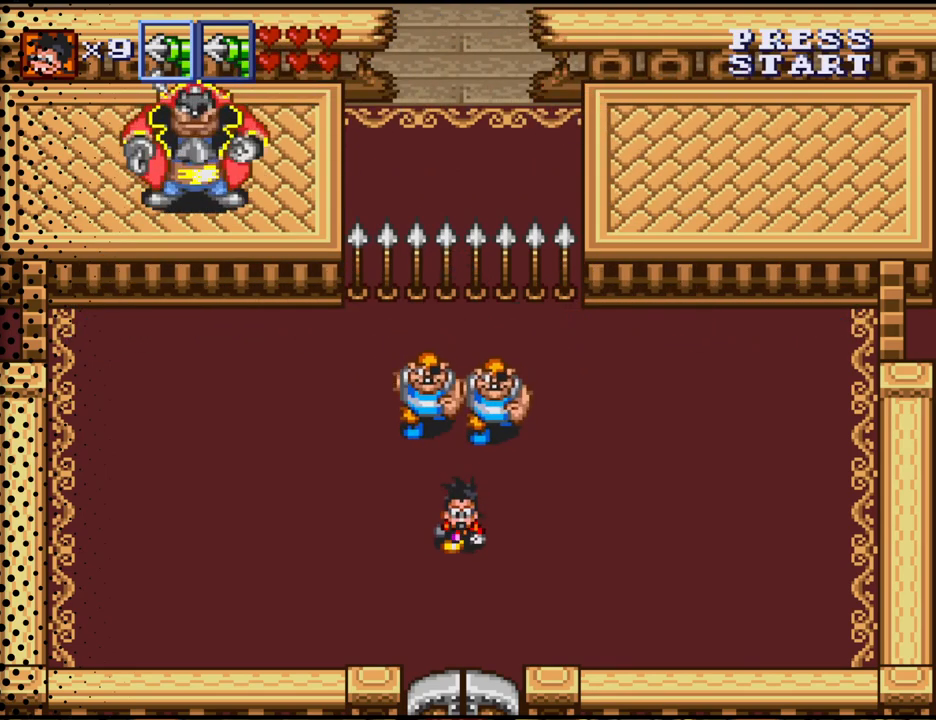
{"buttons": [], "events": [[100, "DPAD_DOWN", "up"], [133, "DPAD_DOWN", "down"], [300, "DPAD_DOWN", "up"], [367, "DPAD_DOWN", "down"], [467, "DPAD_DOWN", "up"]]}
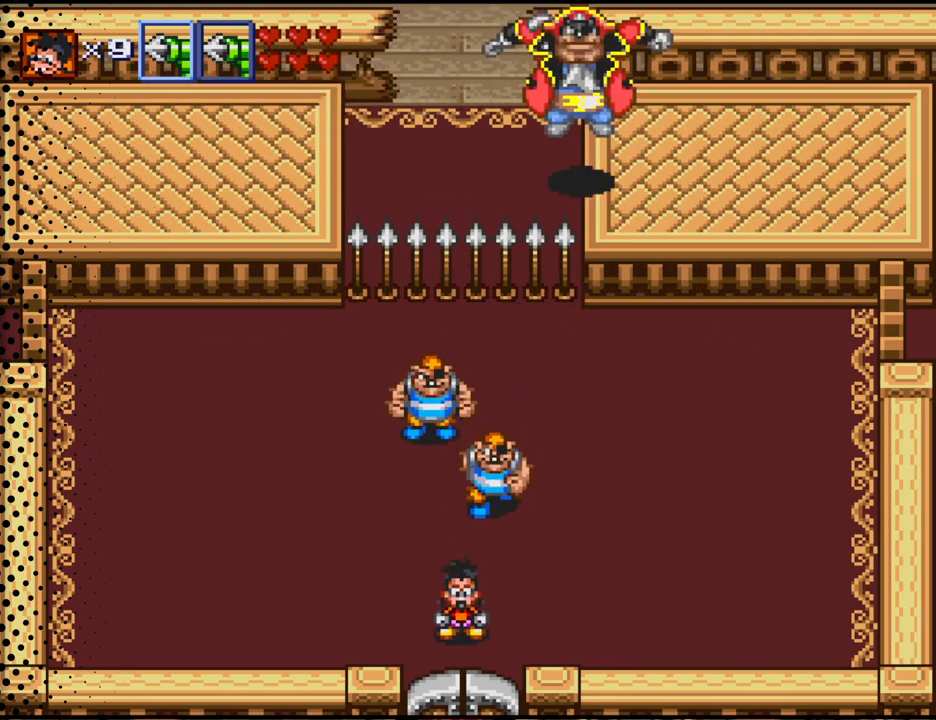
{"buttons": ["DPAD_LEFT"], "events": [[367, "DPAD_LEFT", "down"]]}
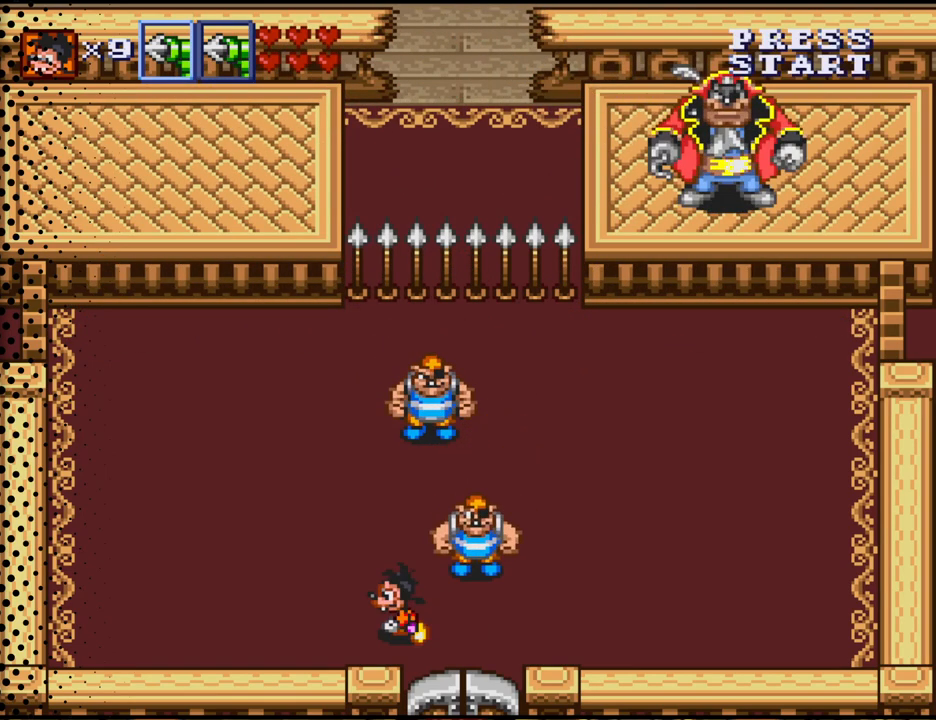
{"buttons": ["DPAD_LEFT"], "events": [[100, "DPAD_LEFT", "up"], [300, "DPAD_LEFT", "down"]]}
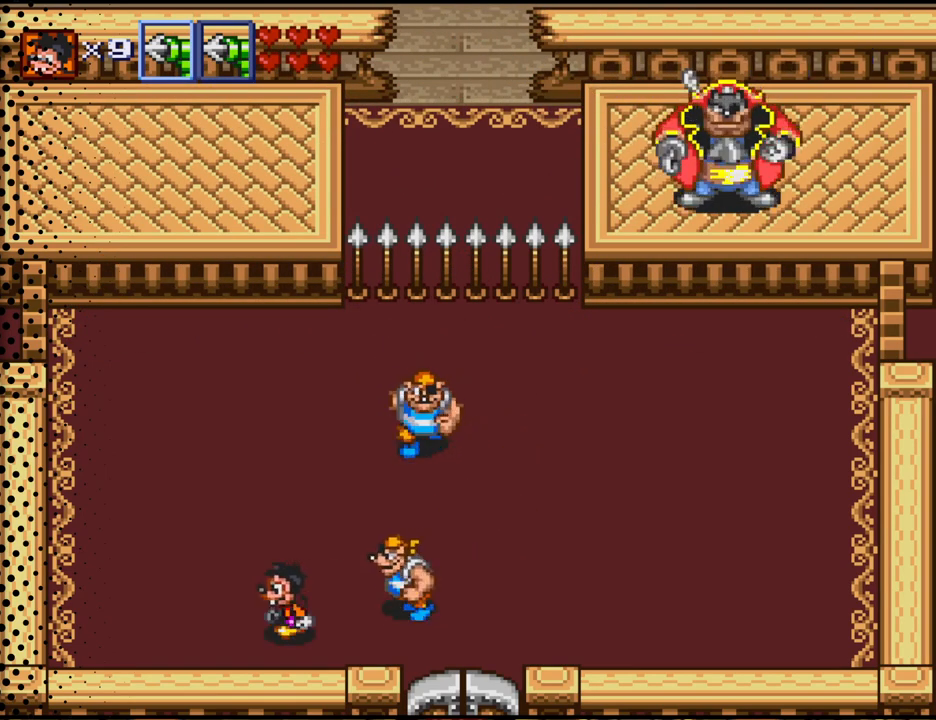
{"buttons": [], "events": [[33, "DPAD_LEFT", "up"], [167, "DPAD_LEFT", "down"], [467, "DPAD_LEFT", "up"]]}
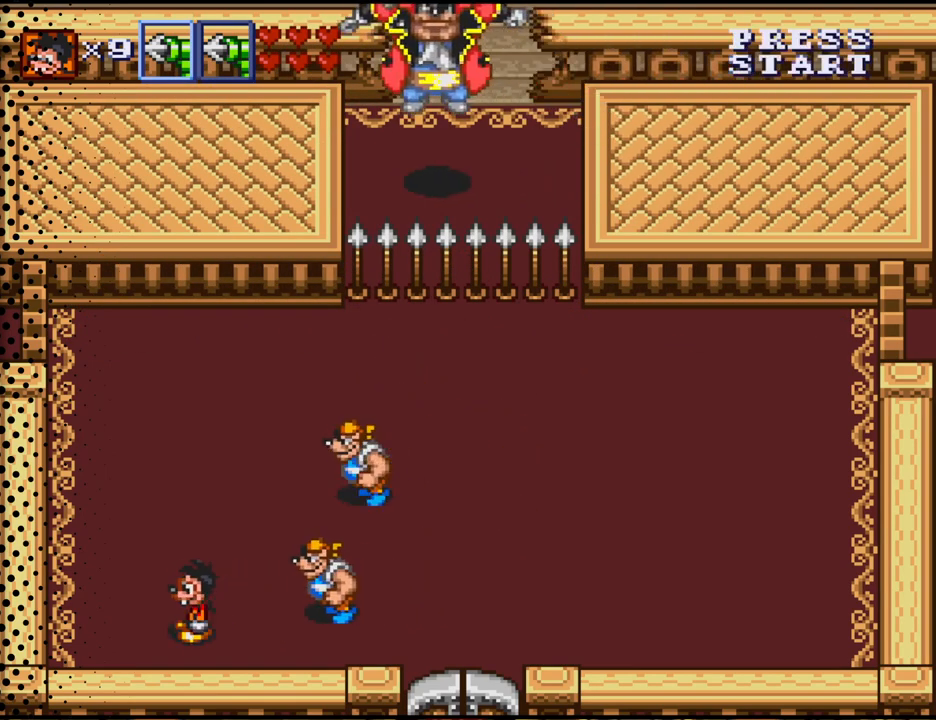
{"buttons": ["DPAD_UP"], "events": [[67, "DPAD_UP", "down"]]}
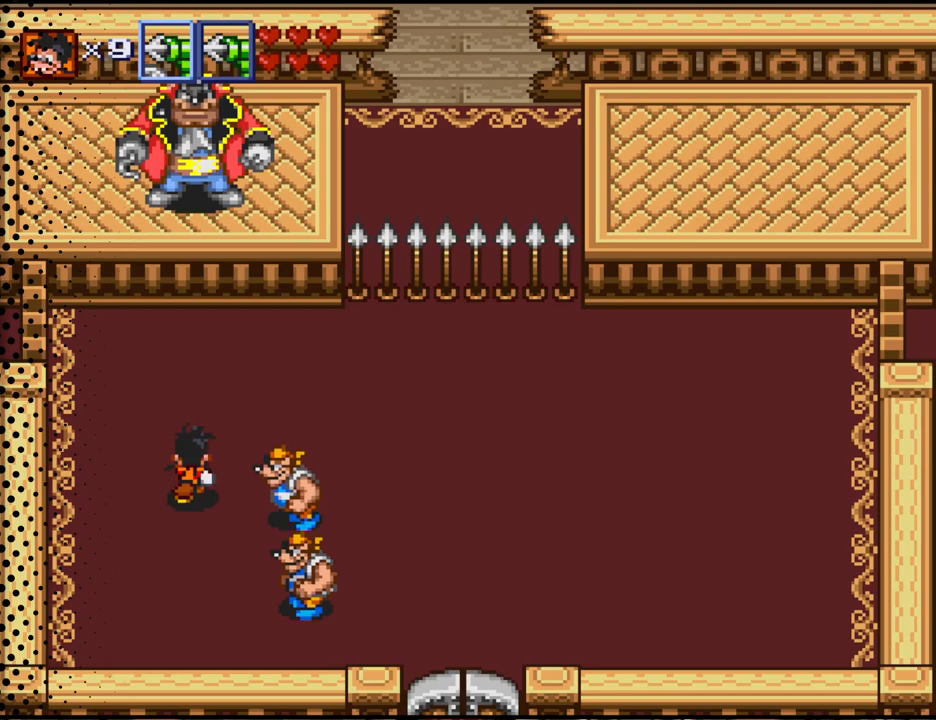
{"buttons": ["DPAD_UP", "DPAD_RIGHT"], "events": [[367, "DPAD_RIGHT", "down"]]}
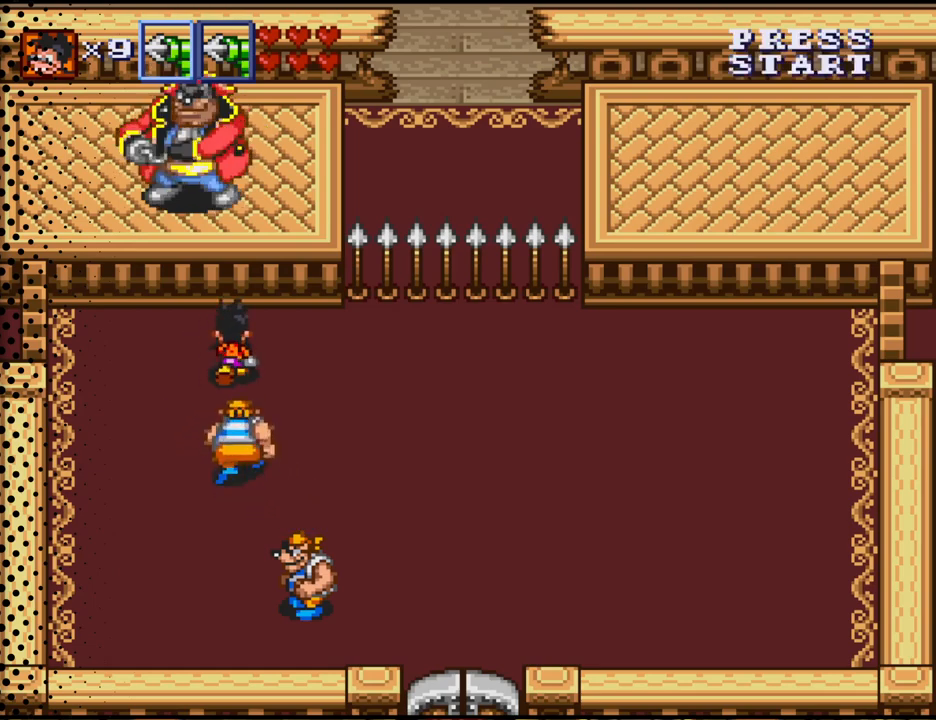
{"buttons": ["DPAD_RIGHT"], "events": [[67, "DPAD_UP", "up"]]}
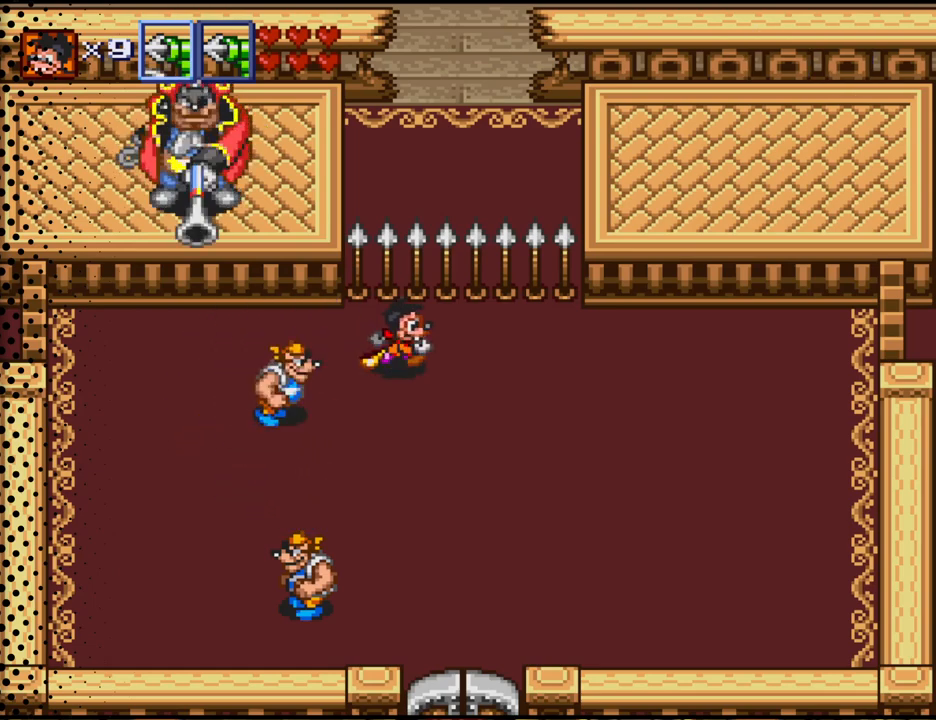
{"buttons": ["DPAD_DOWN", "DPAD_RIGHT"], "events": [[100, "DPAD_DOWN", "down"]]}
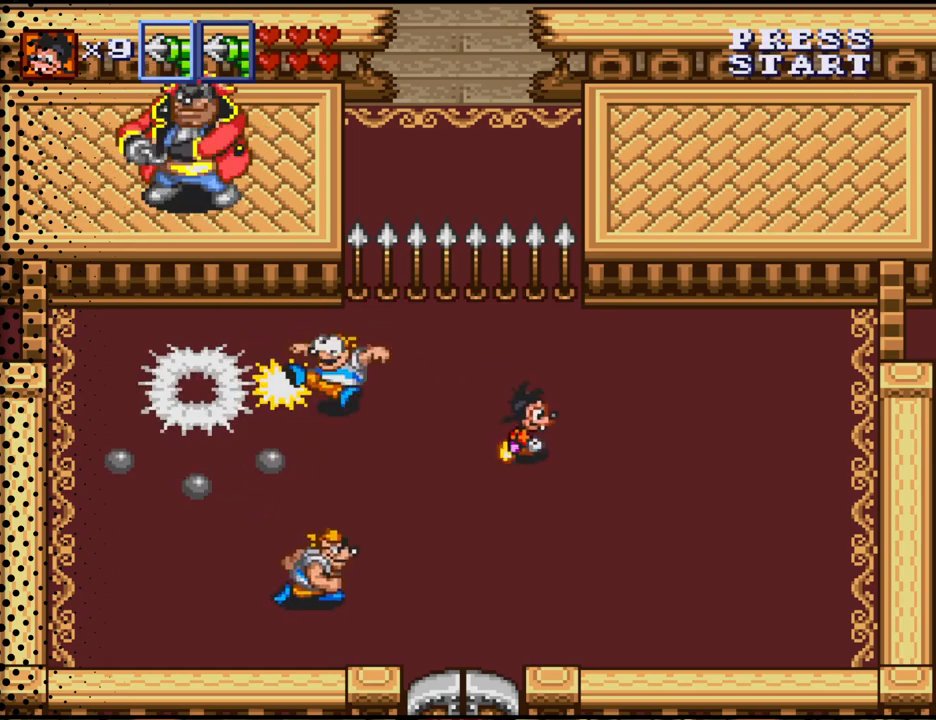
{"buttons": ["DPAD_RIGHT"], "events": [[400, "DPAD_DOWN", "up"]]}
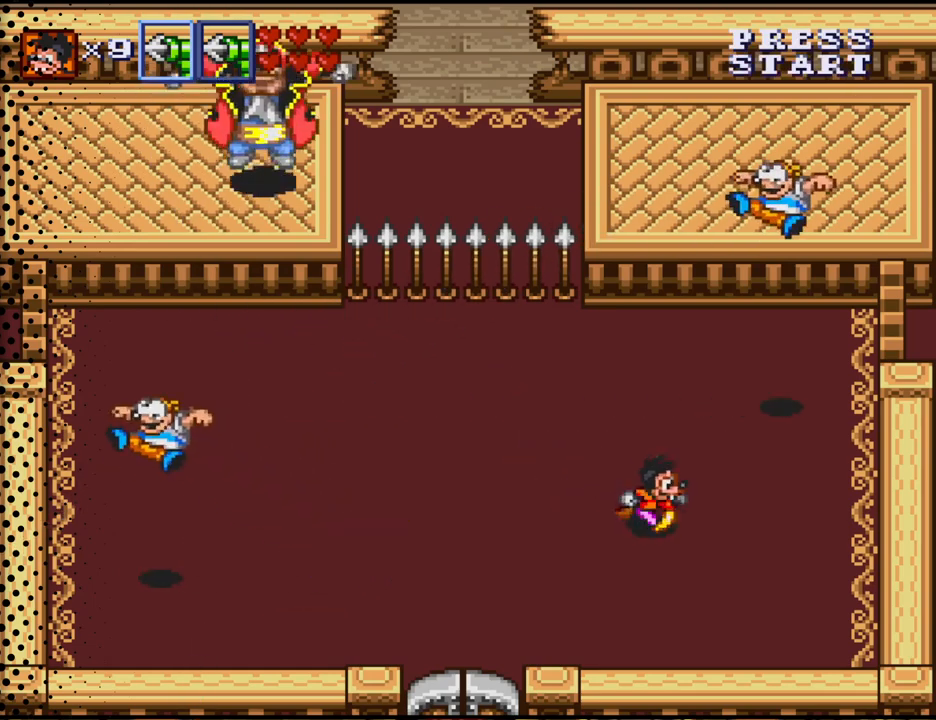
{"buttons": [], "events": [[67, "DPAD_UP", "down"], [100, "DPAD_RIGHT", "up"], [233, "DPAD_UP", "up"]]}
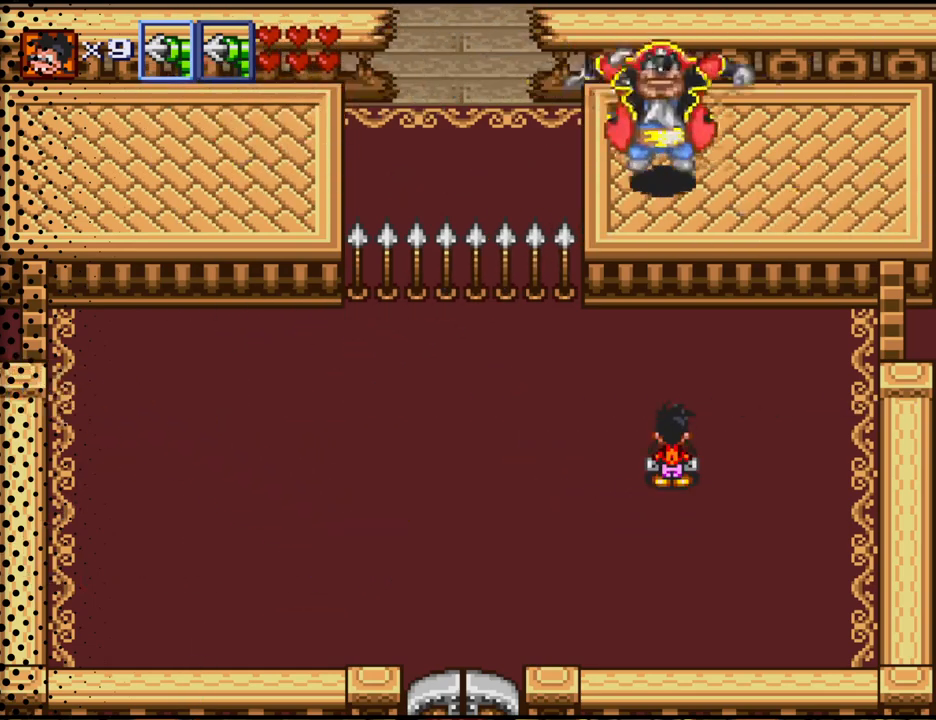
{"buttons": ["DPAD_LEFT"], "events": [[33, "DPAD_LEFT", "down"]]}
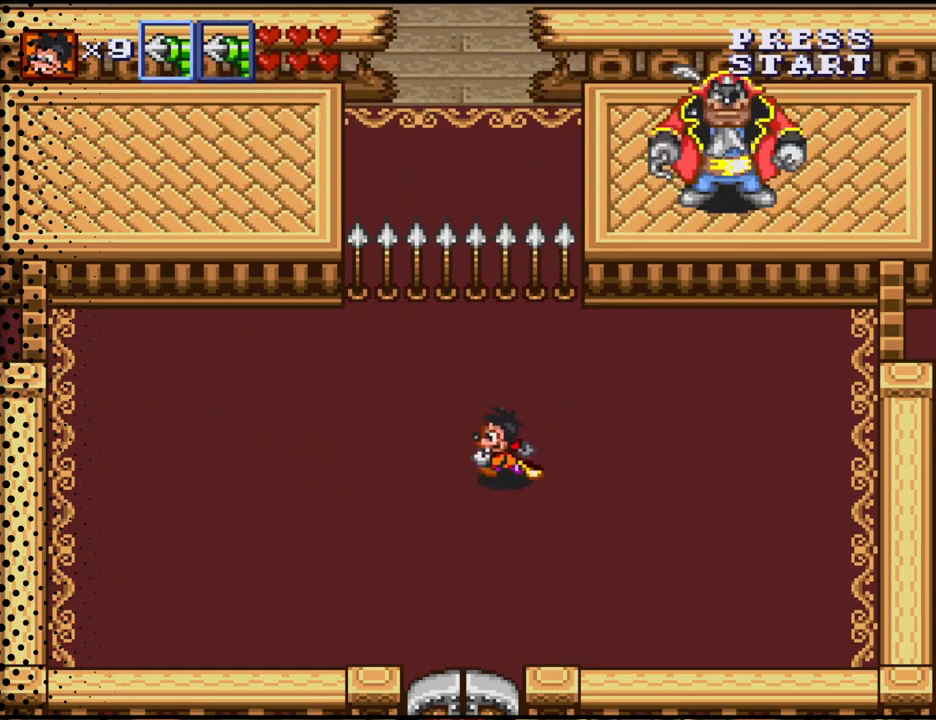
{"buttons": [], "events": [[500, "DPAD_LEFT", "up"]]}
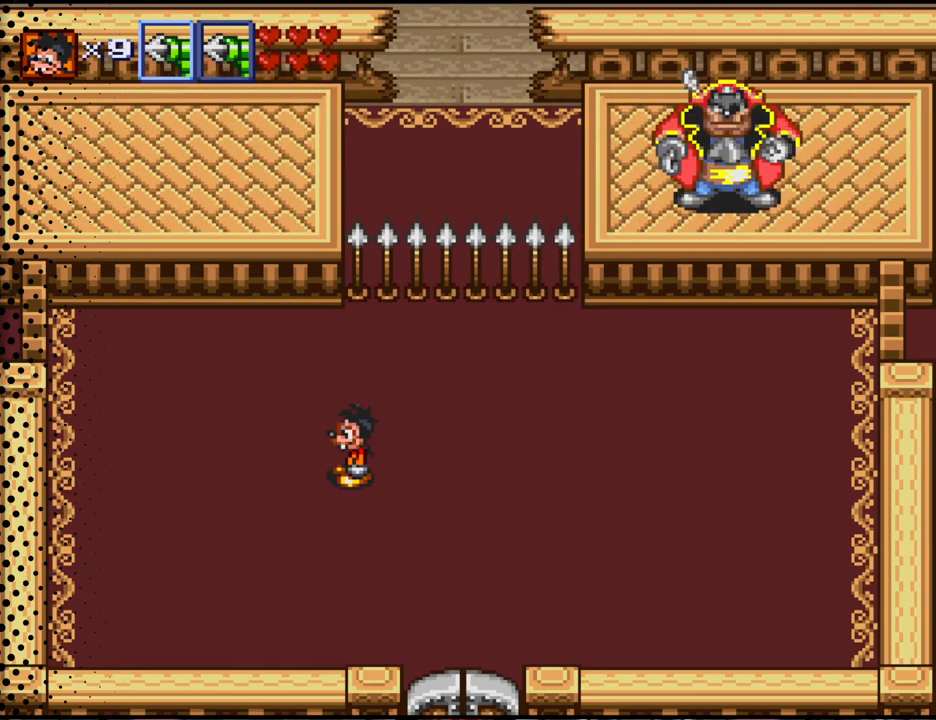
{"buttons": ["DPAD_LEFT"], "events": [[367, "DPAD_LEFT", "down"]]}
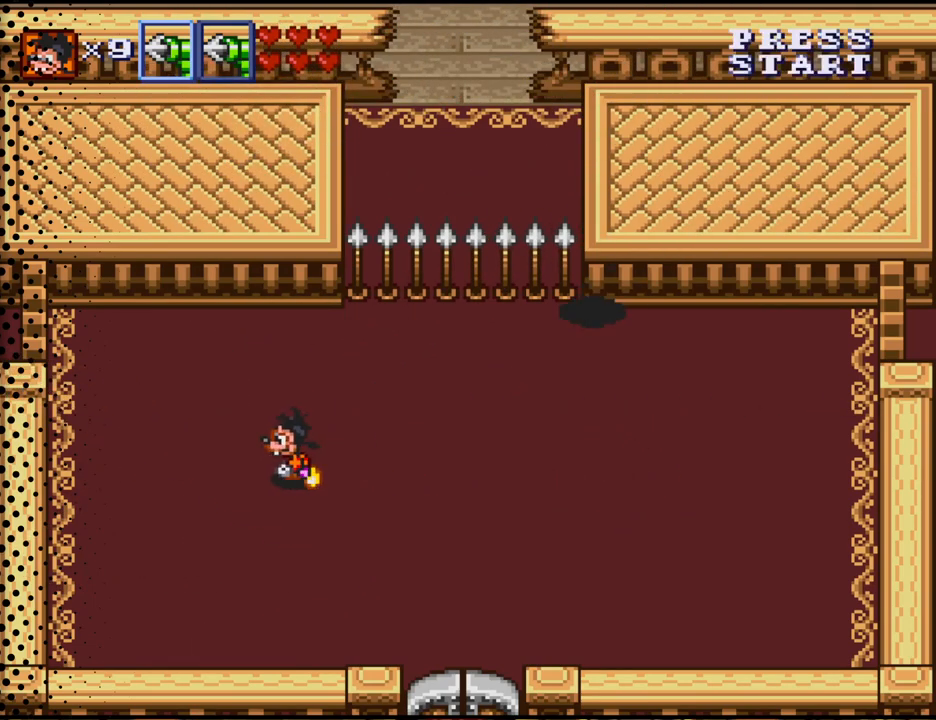
{"buttons": [], "events": [[200, "DPAD_UP", "down"], [433, "DPAD_UP", "up"], [467, "DPAD_LEFT", "up"]]}
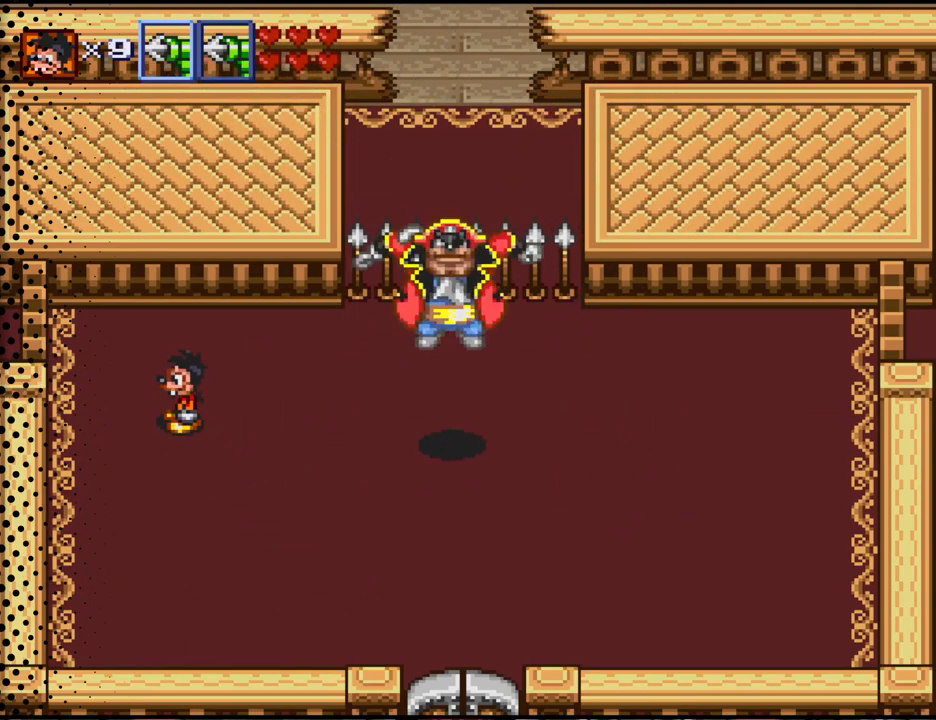
{"buttons": [], "events": []}
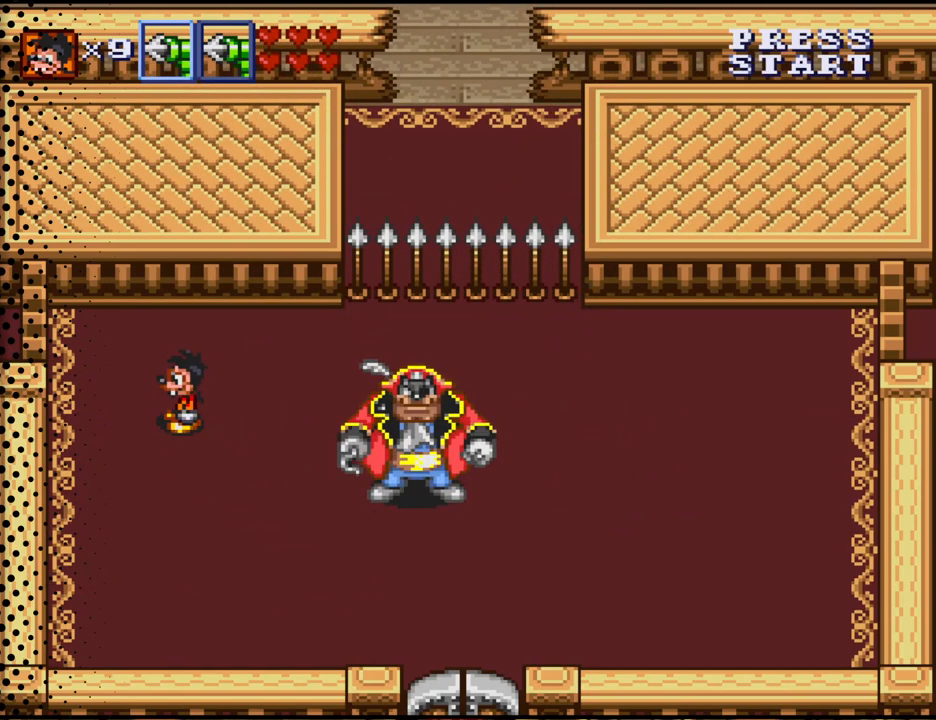
{"buttons": [], "events": []}
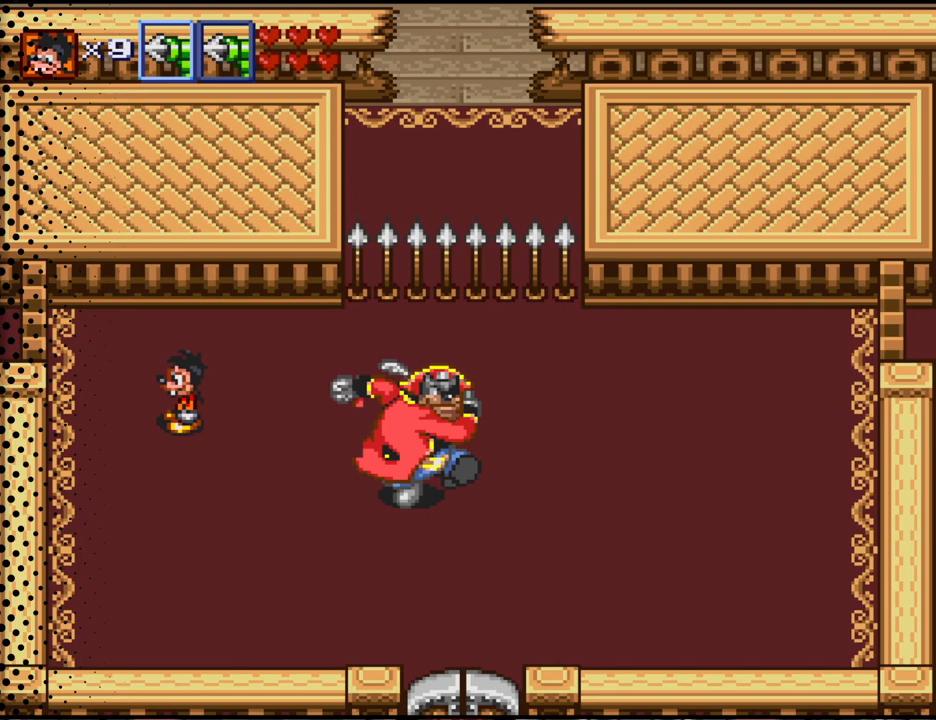
{"buttons": ["DPAD_LEFT"], "events": [[33, "DPAD_RIGHT", "down"], [100, "DPAD_DOWN", "down"], [200, "DPAD_RIGHT", "up"], [233, "DPAD_DOWN", "up"], [333, "DPAD_LEFT", "down"]]}
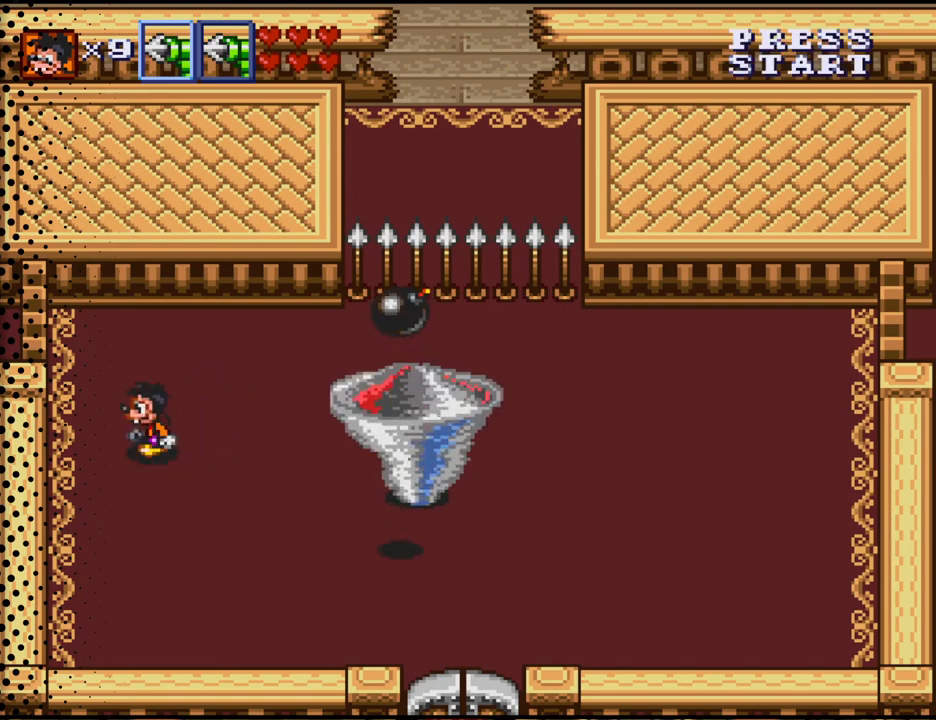
{"buttons": [], "events": [[133, "DPAD_LEFT", "up"], [300, "DPAD_UP", "down"], [433, "DPAD_UP", "up"]]}
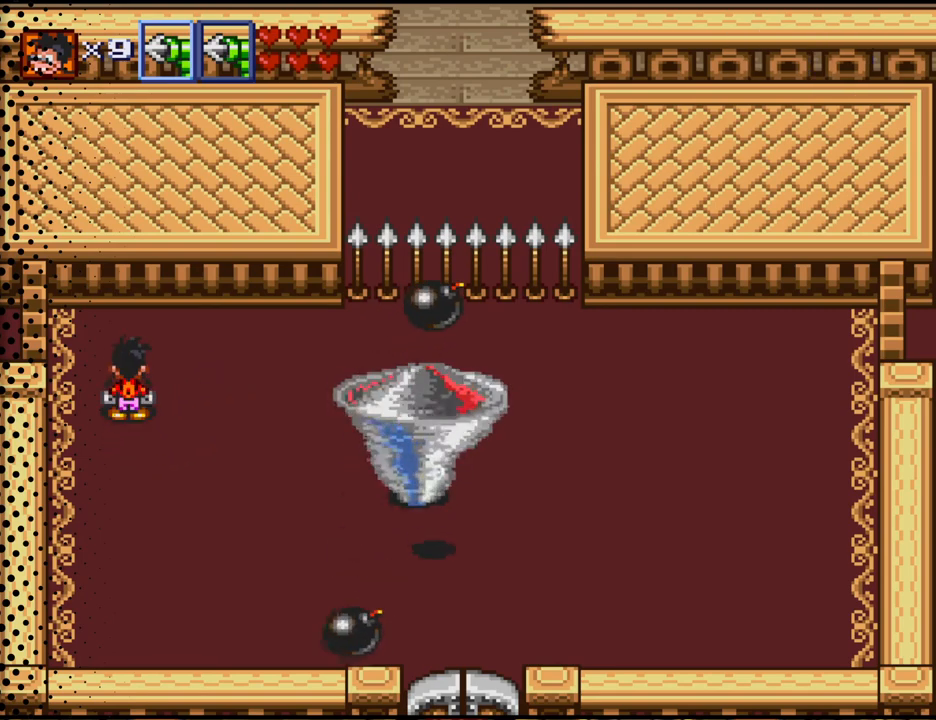
{"buttons": ["DPAD_DOWN", "DPAD_RIGHT"], "events": [[267, "DPAD_DOWN", "down"], [467, "DPAD_RIGHT", "down"]]}
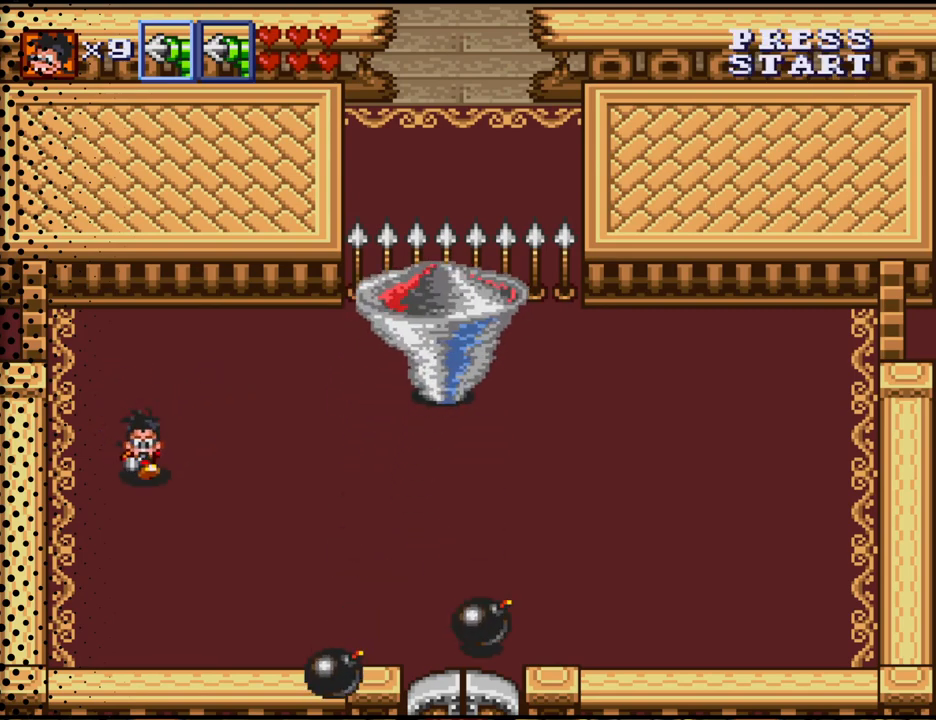
{"buttons": ["DPAD_DOWN", "DPAD_RIGHT"], "events": []}
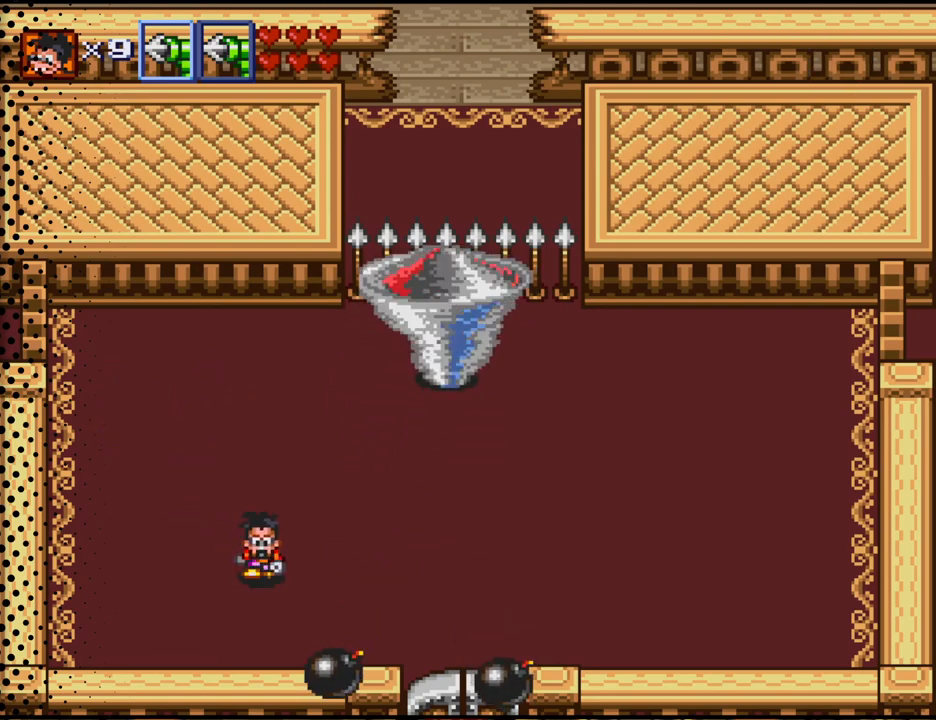
{"buttons": ["DPAD_DOWN", "DPAD_RIGHT"], "events": []}
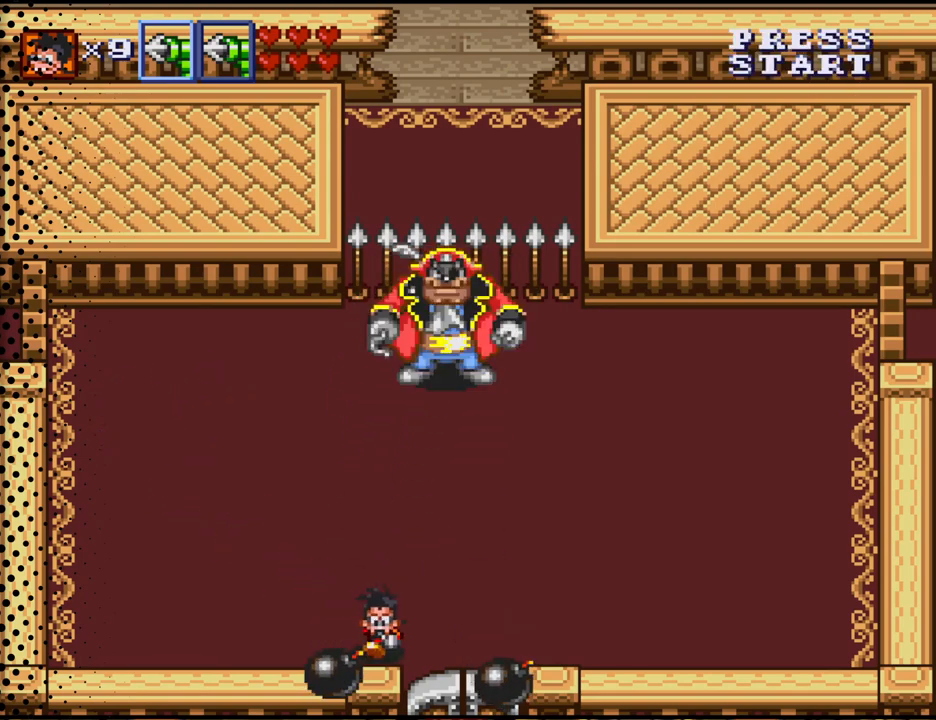
{"buttons": ["B", "DPAD_UP"], "events": [[33, "B", "down"], [100, "DPAD_DOWN", "up"], [167, "B", "up"], [300, "DPAD_UP", "down"], [433, "B", "down"], [433, "DPAD_RIGHT", "up"]]}
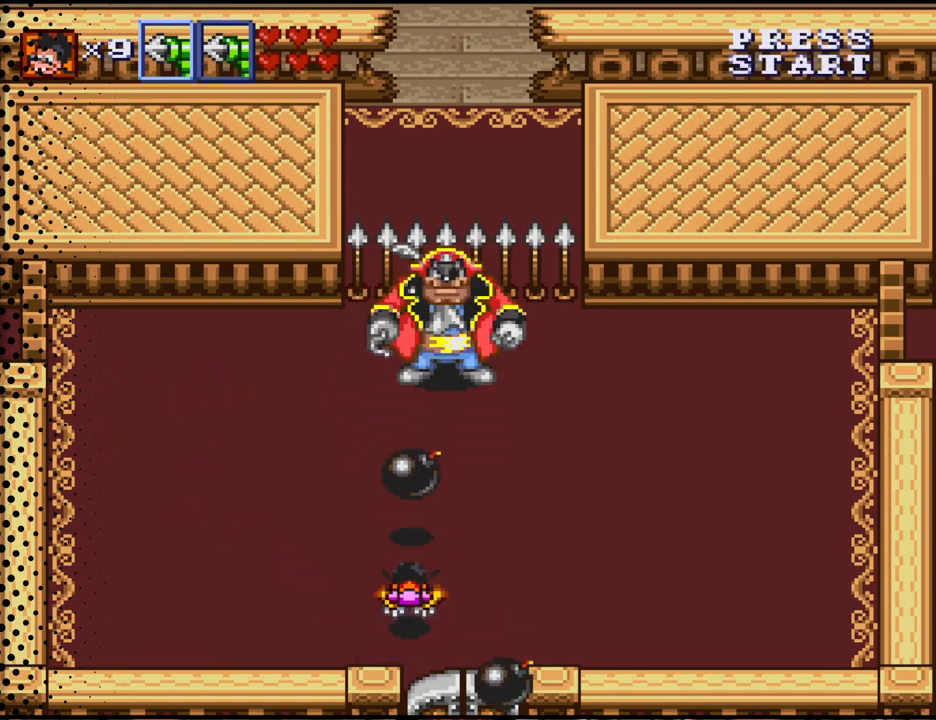
{"buttons": ["B", "DPAD_DOWN"], "events": [[67, "B", "up"], [67, "DPAD_RIGHT", "down"], [133, "DPAD_DOWN", "down"], [133, "DPAD_UP", "up"], [400, "DPAD_RIGHT", "up"], [433, "B", "down"]]}
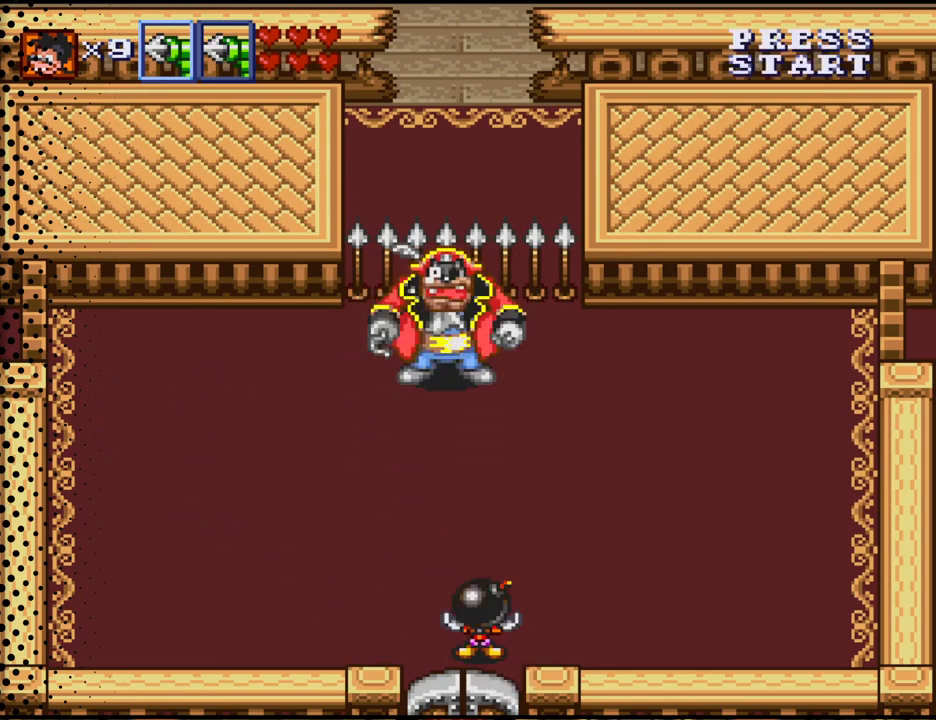
{"buttons": ["DPAD_LEFT"], "events": [[67, "B", "up"], [67, "DPAD_DOWN", "up"], [100, "DPAD_UP", "down"], [200, "B", "down"], [333, "B", "up"], [433, "DPAD_LEFT", "down"], [433, "DPAD_UP", "up"]]}
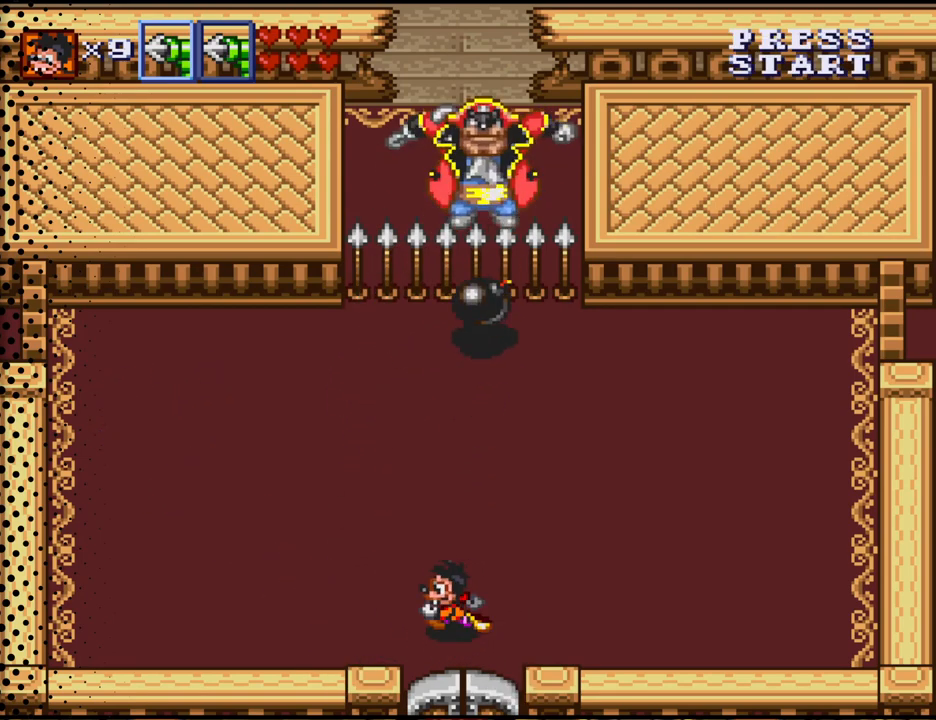
{"buttons": ["DPAD_RIGHT"], "events": [[233, "DPAD_LEFT", "up"], [433, "DPAD_RIGHT", "down"]]}
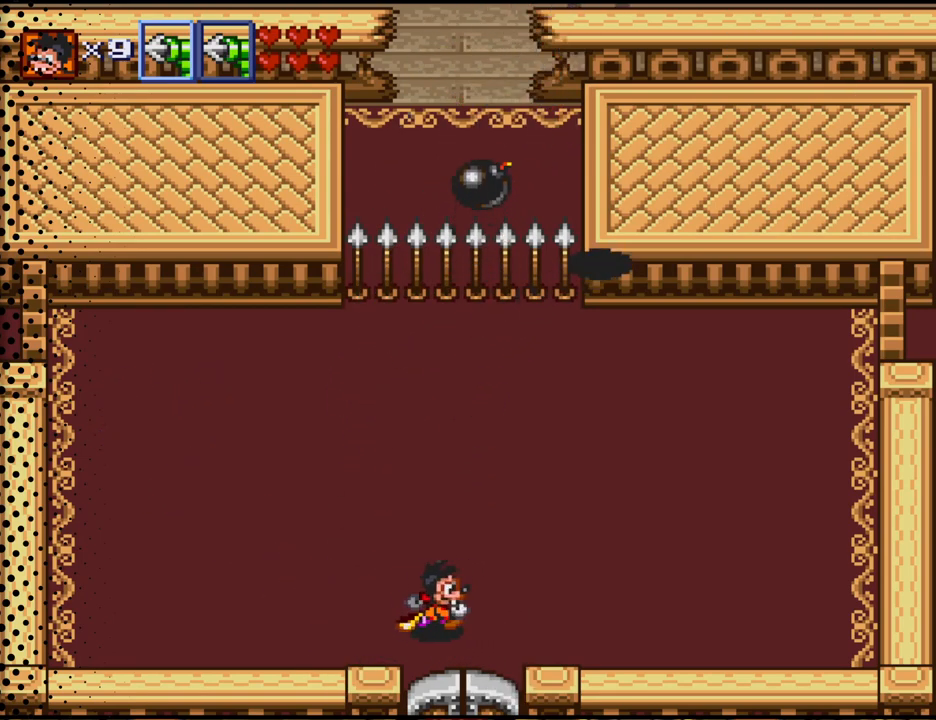
{"buttons": ["DPAD_RIGHT"], "events": []}
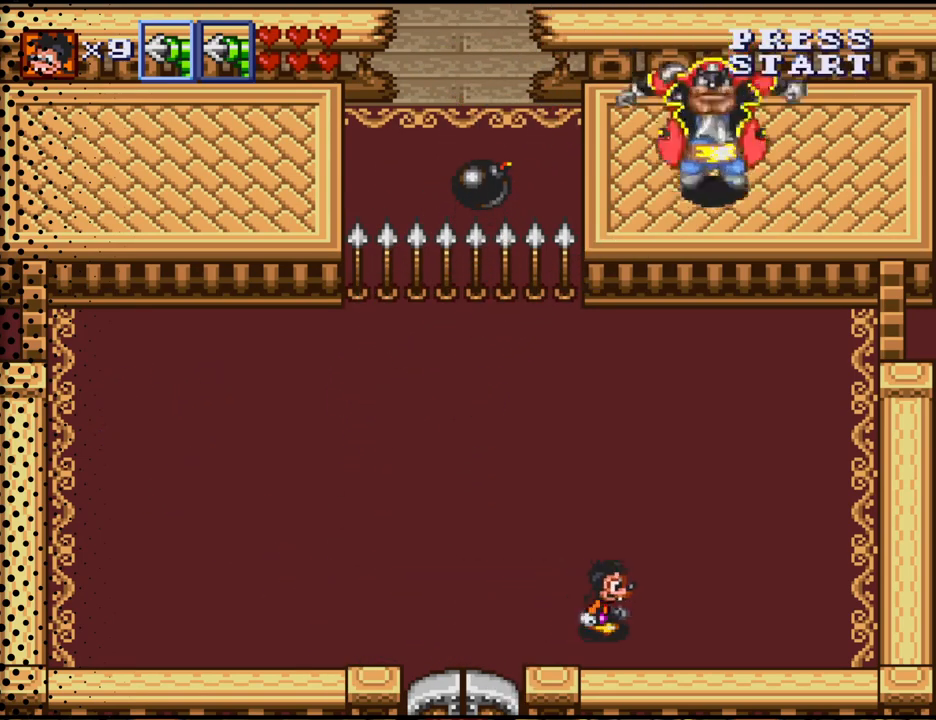
{"buttons": [], "events": [[400, "DPAD_RIGHT", "up"]]}
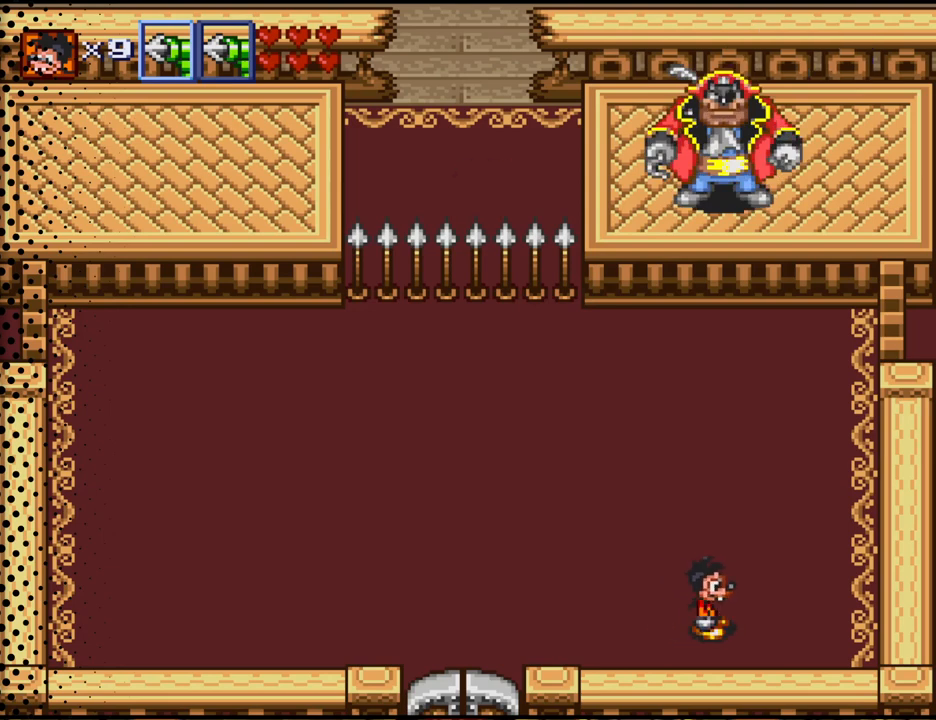
{"buttons": ["DPAD_LEFT"], "events": [[67, "DPAD_LEFT", "down"]]}
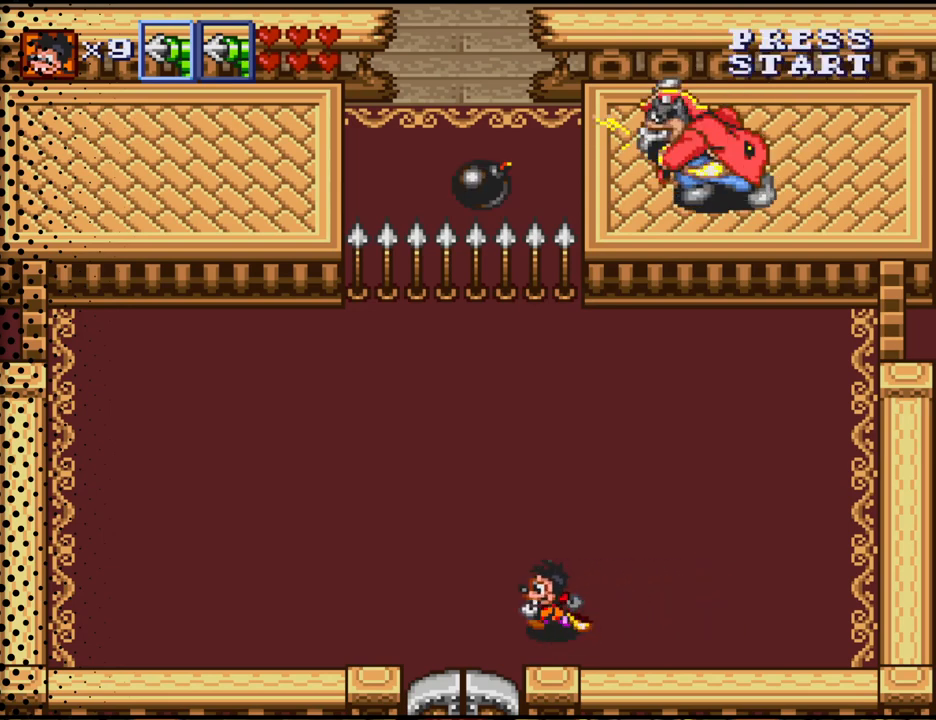
{"buttons": [], "events": [[200, "DPAD_LEFT", "up"]]}